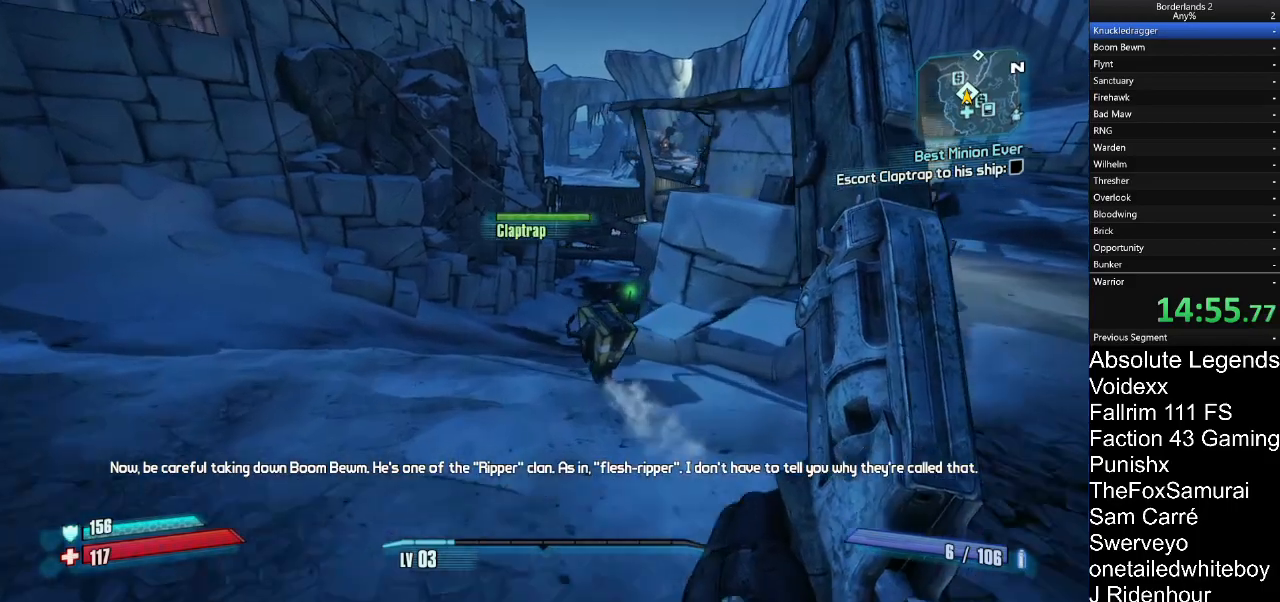
Gameplay with keyboard and mouse; each line is a JSON object with the keys and mouse buttons held at the frame after it. "events" lists presses ("down") and releases ("up") of "1", "2", "3", "4", "5", "a", "alt", "c", "caps_lock", "ctrl", "d", "e", "f", "g", "q", "r", "s", "shift", "t", "tab", "v", "w", "x", "z", "mouse_left", "mouse_wheel" and "mouse_right" between this image and that frame as [ms after this image, input, new state], when the widget could be followed in between. "mouse_left", "mouse_wheel", "mouse_right" = the "left", "wheel", "right" buttons of the "mouse" list. No other keys are recorded. "wheel" means that the mouse wheel is clicked or scrolled. "mouse_move" is the direction in which the mouse moves at that frame (one of eight, or "still"), when it could be read.
{"keys": ["w"], "mouse": [], "mouse_move": "still", "events": []}
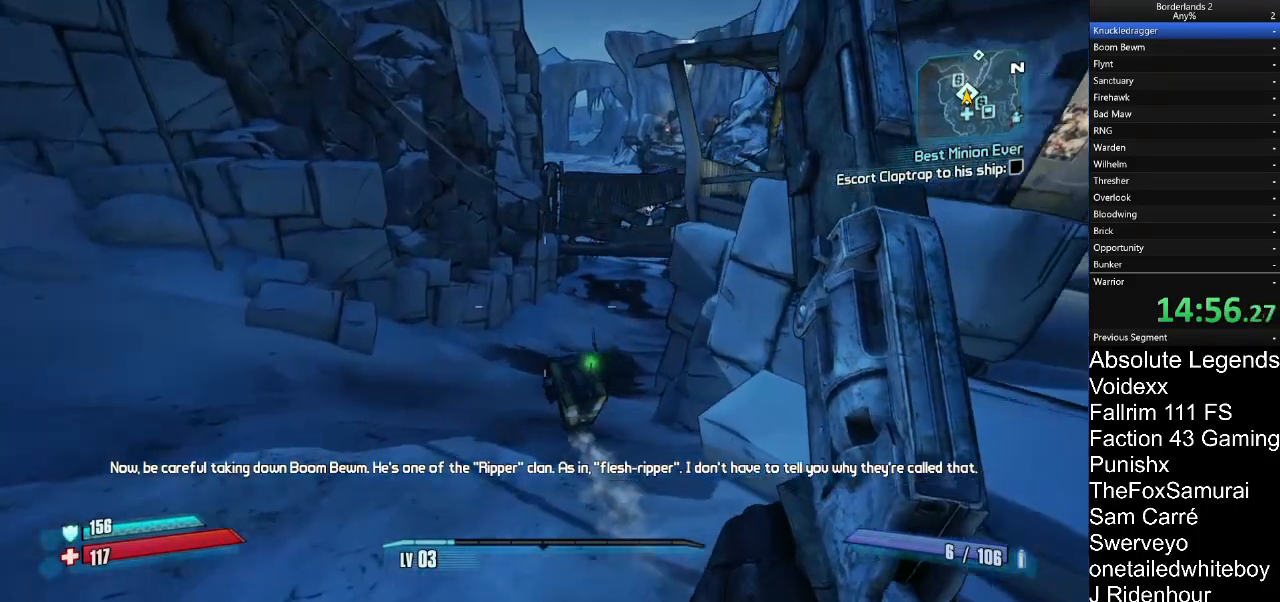
{"keys": [], "mouse": [], "mouse_move": "still", "events": [[450, "w", "up"]]}
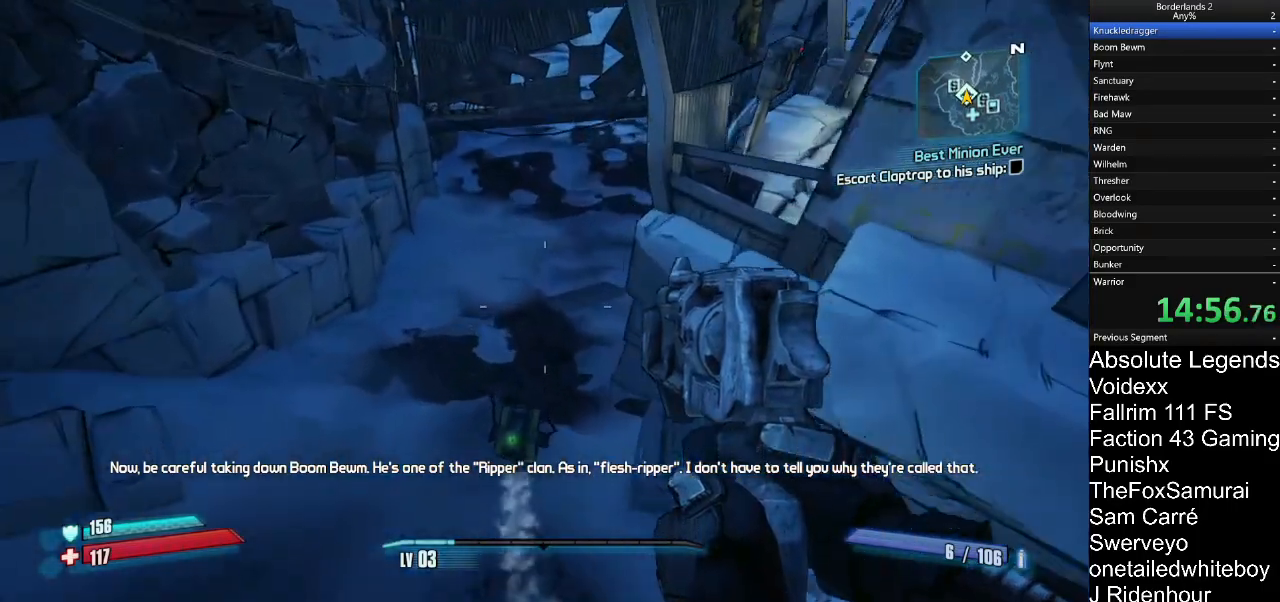
{"keys": ["w"], "mouse": [], "mouse_move": "still", "events": [[367, "w", "down"]]}
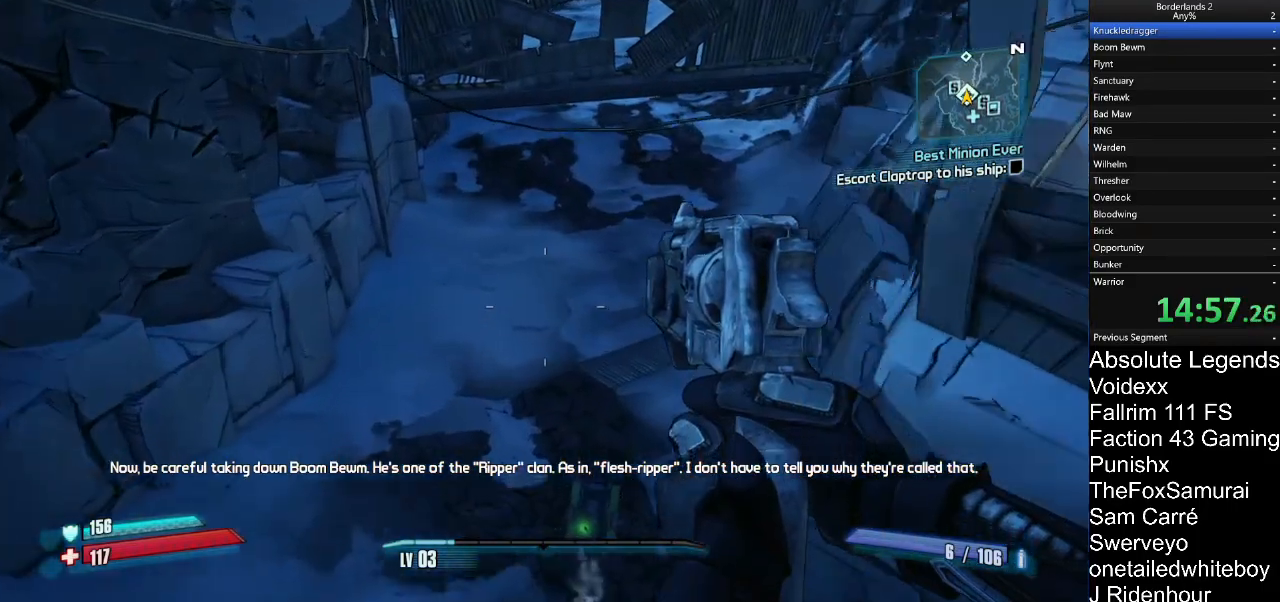
{"keys": ["d"], "mouse": [], "events": [[50, "d", "down"], [383, "w", "up"]]}
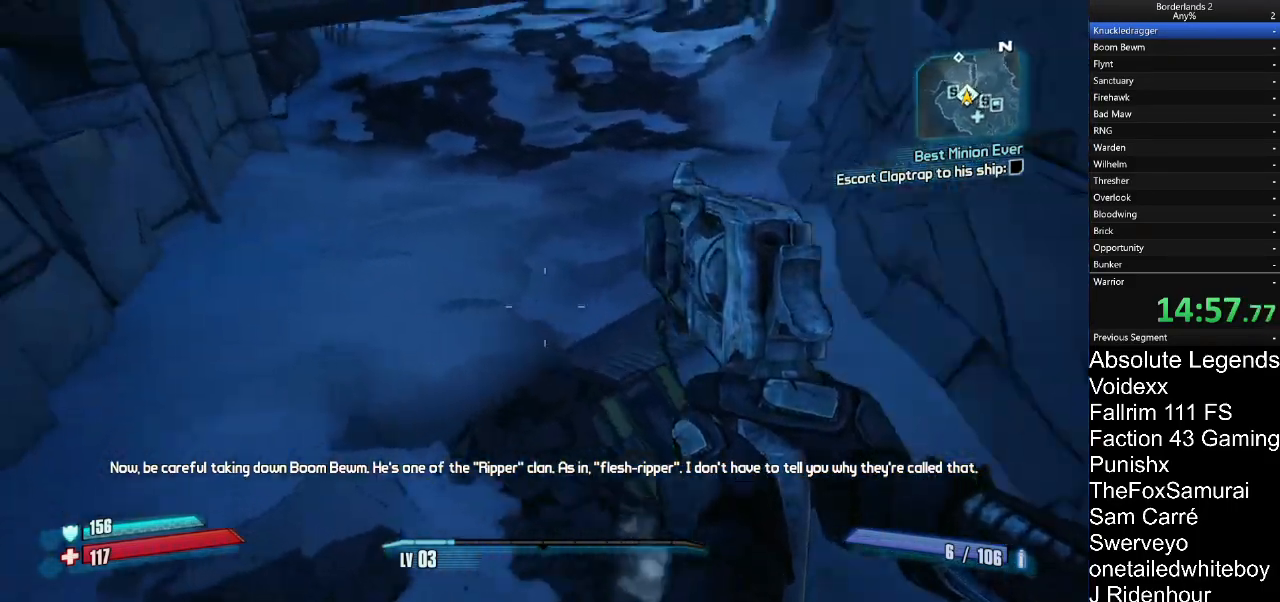
{"keys": ["d", "w"], "mouse": [], "mouse_move": "still", "events": [[33, "w", "down"], [117, "d", "up"], [400, "d", "down"]]}
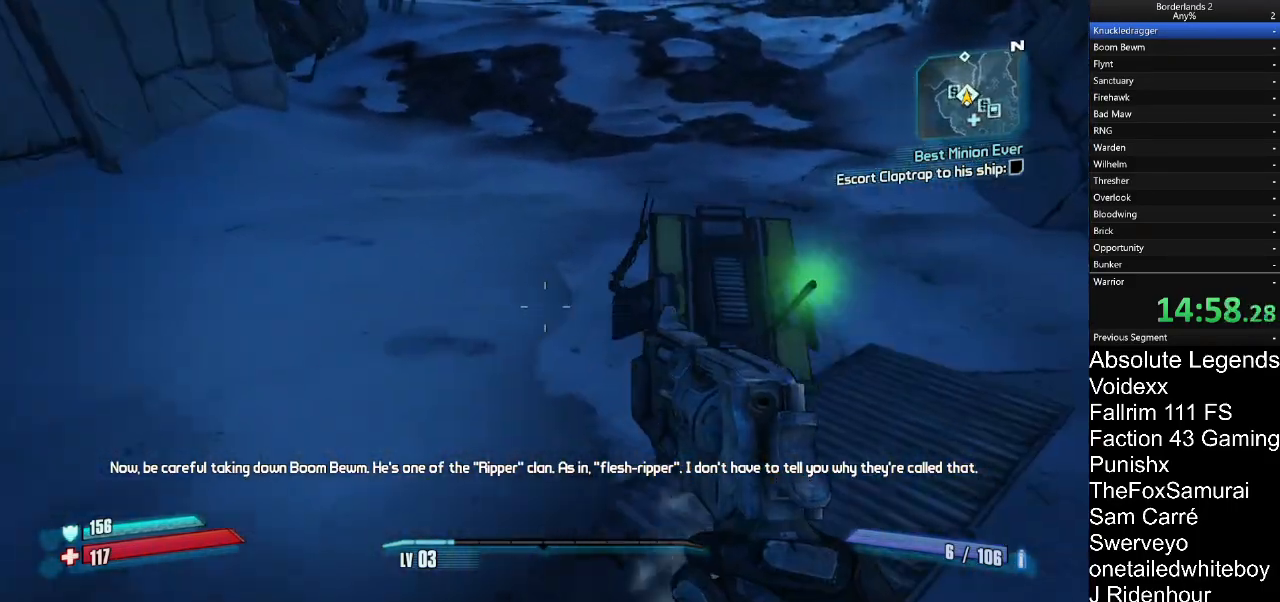
{"keys": ["a", "w"], "mouse": [], "mouse_move": "still", "events": [[183, "d", "up"], [283, "a", "down"]]}
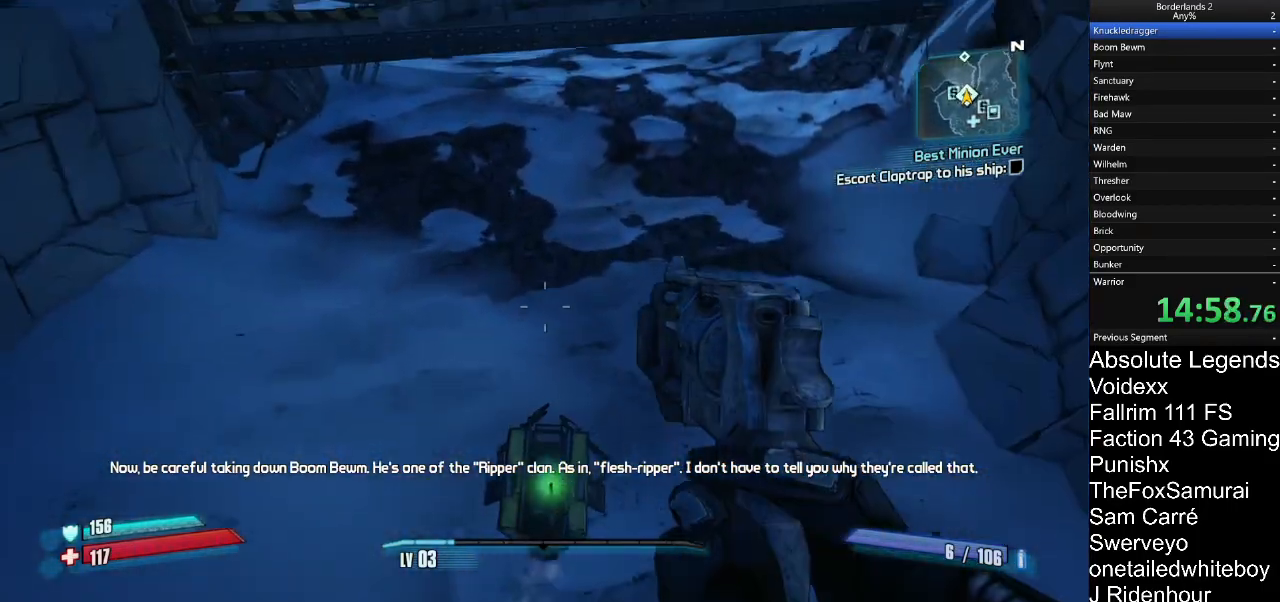
{"keys": ["w"], "mouse": [], "mouse_move": "down", "events": [[250, "a", "up"]]}
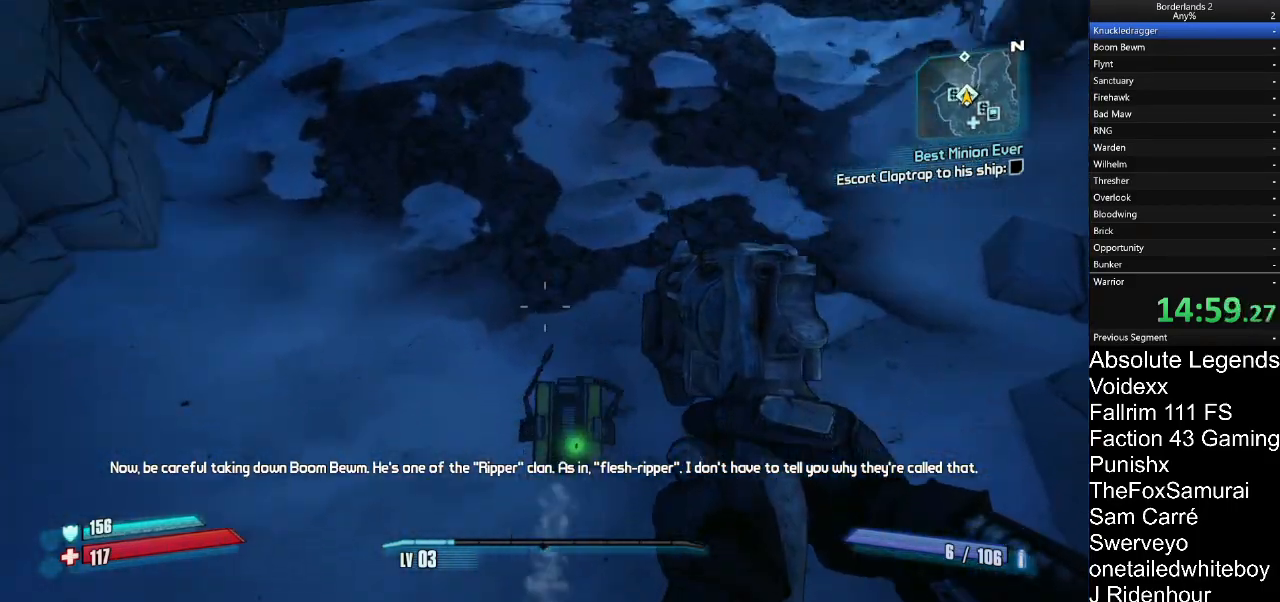
{"keys": ["w"], "mouse": [], "mouse_move": "still", "events": [[217, "d", "down"], [450, "d", "up"]]}
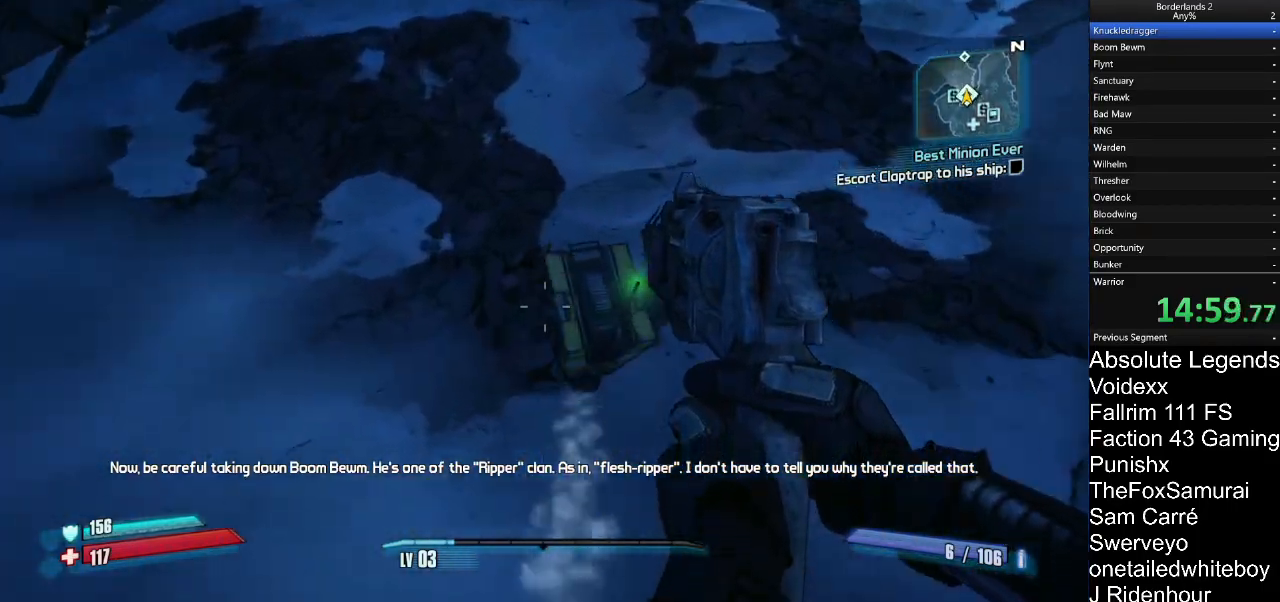
{"keys": ["w"], "mouse": [], "mouse_move": "up"}
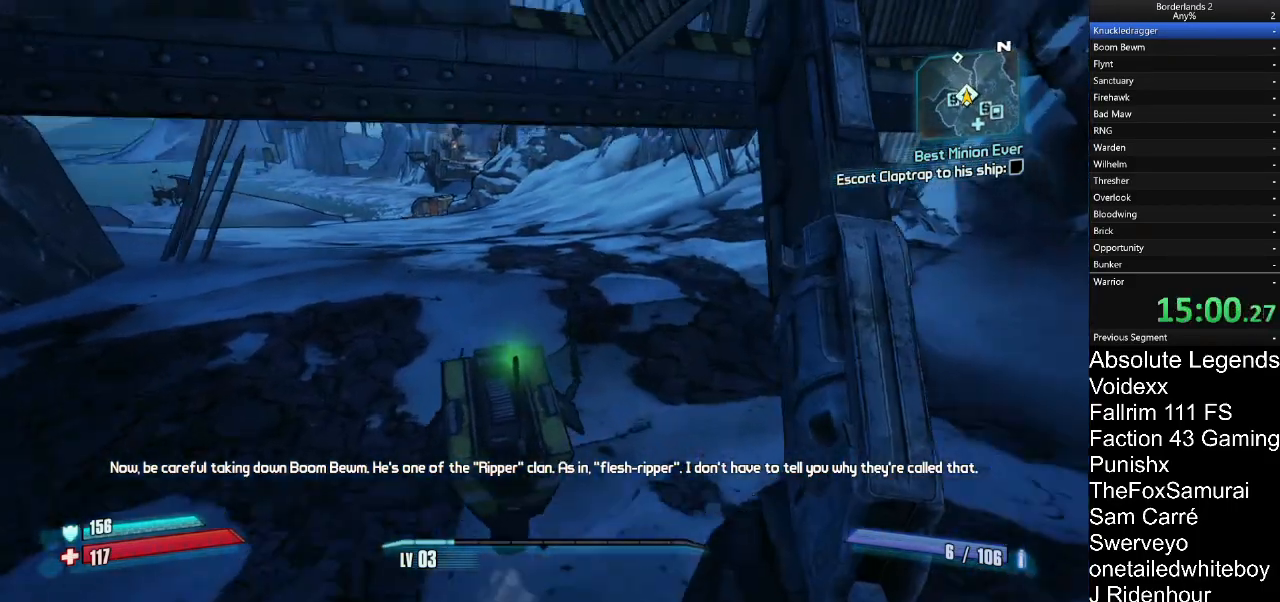
{"keys": ["w"], "mouse": [], "mouse_move": "up-left", "events": []}
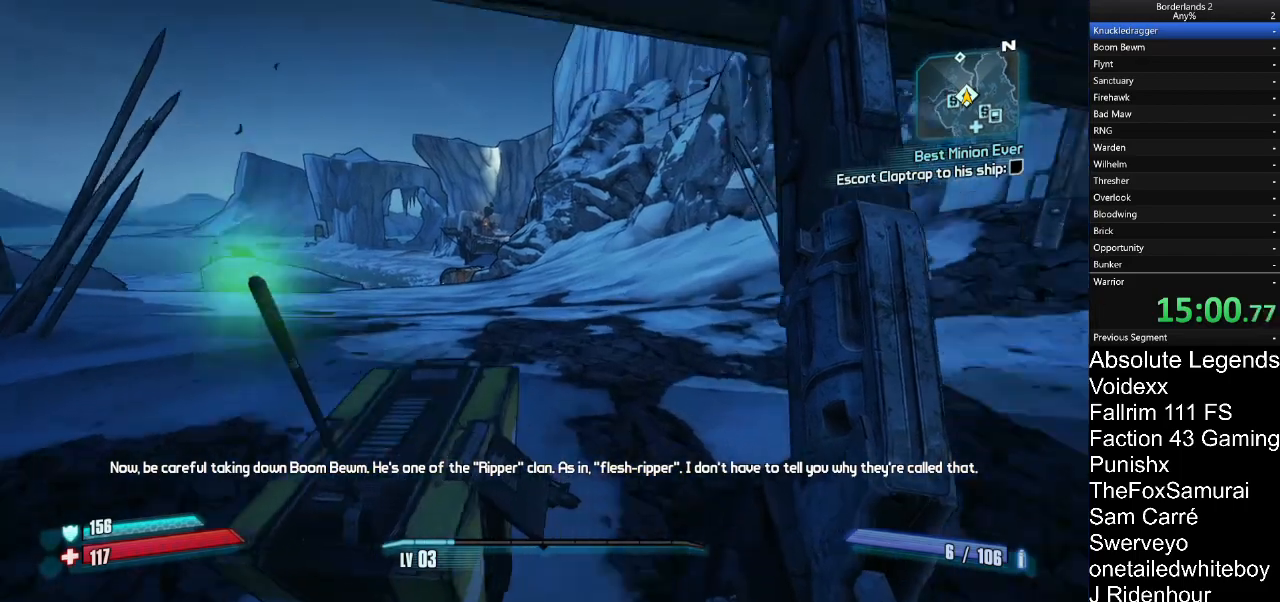
{"keys": ["w"], "mouse": [], "mouse_move": "still", "events": [[317, "w", "up"], [500, "w", "down"]]}
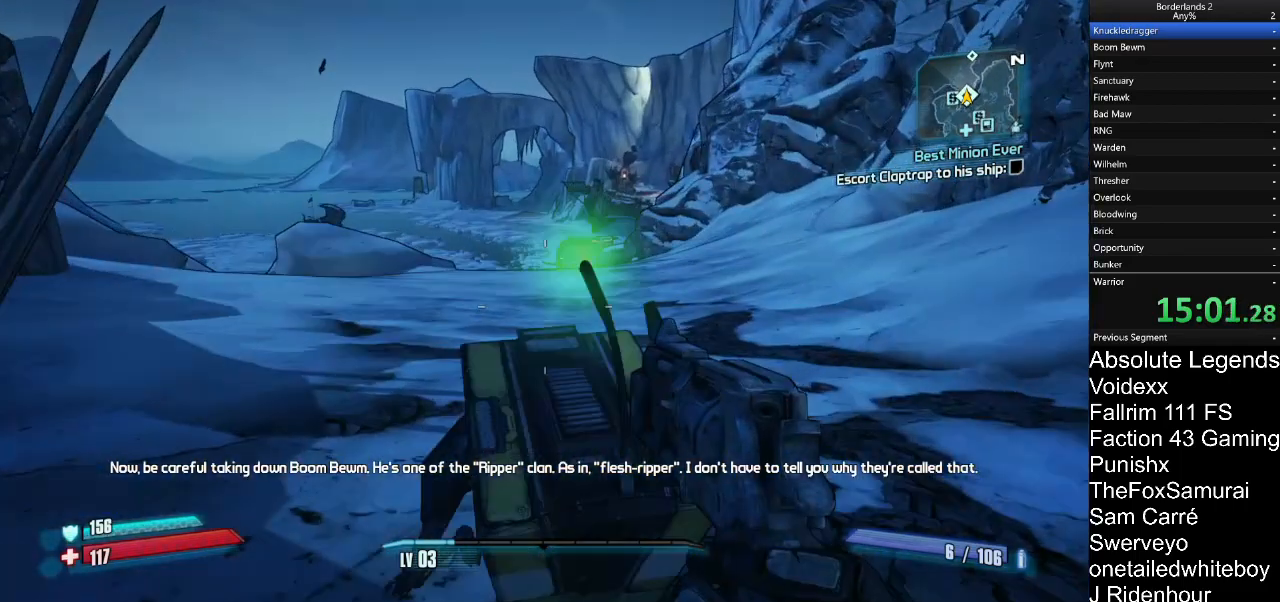
{"keys": ["w"], "mouse": [], "mouse_move": "right"}
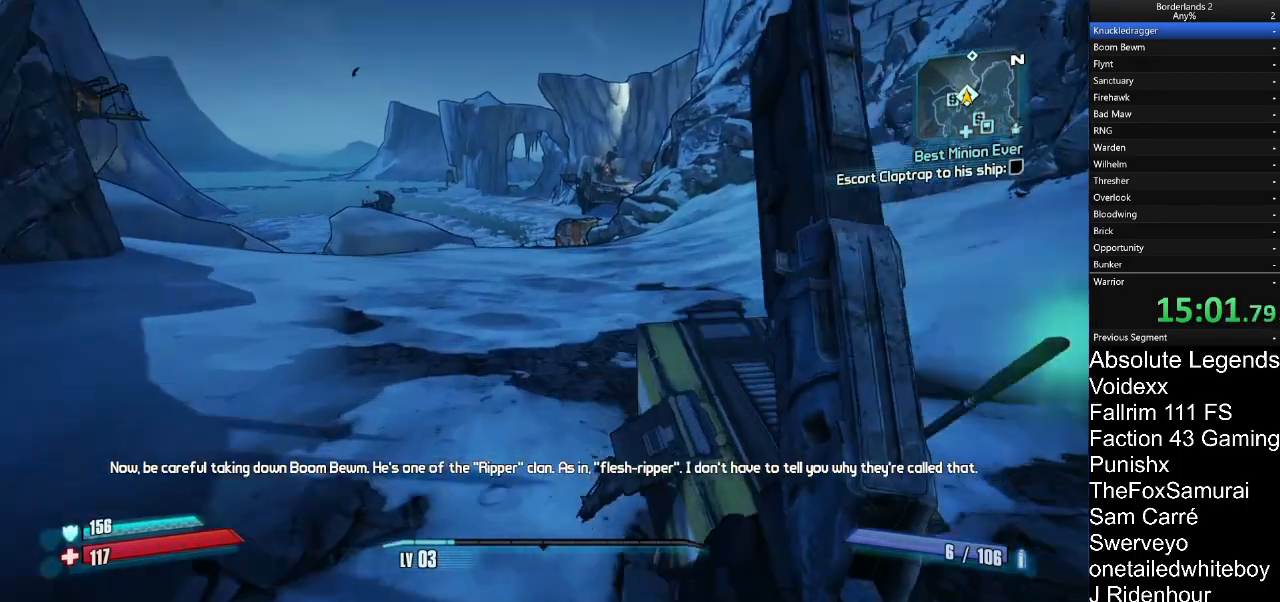
{"keys": ["w"], "mouse": [], "mouse_move": "still", "events": [[50, "w", "up"], [250, "w", "down"]]}
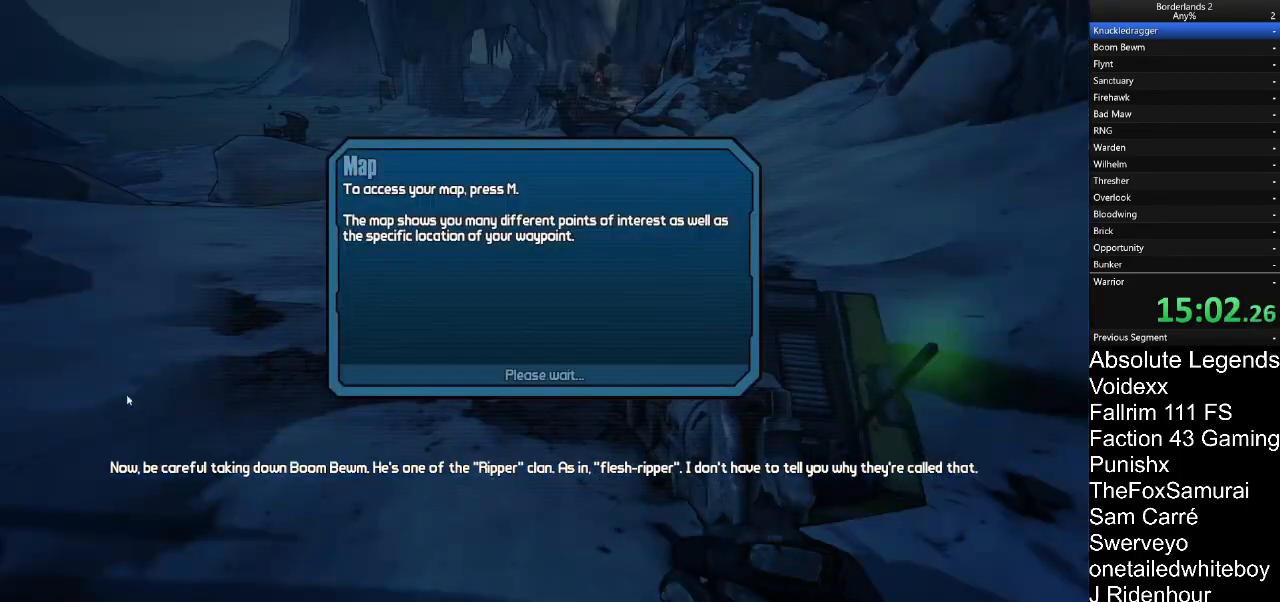
{"keys": [], "mouse": [], "mouse_move": "still", "events": [[217, "w", "up"]]}
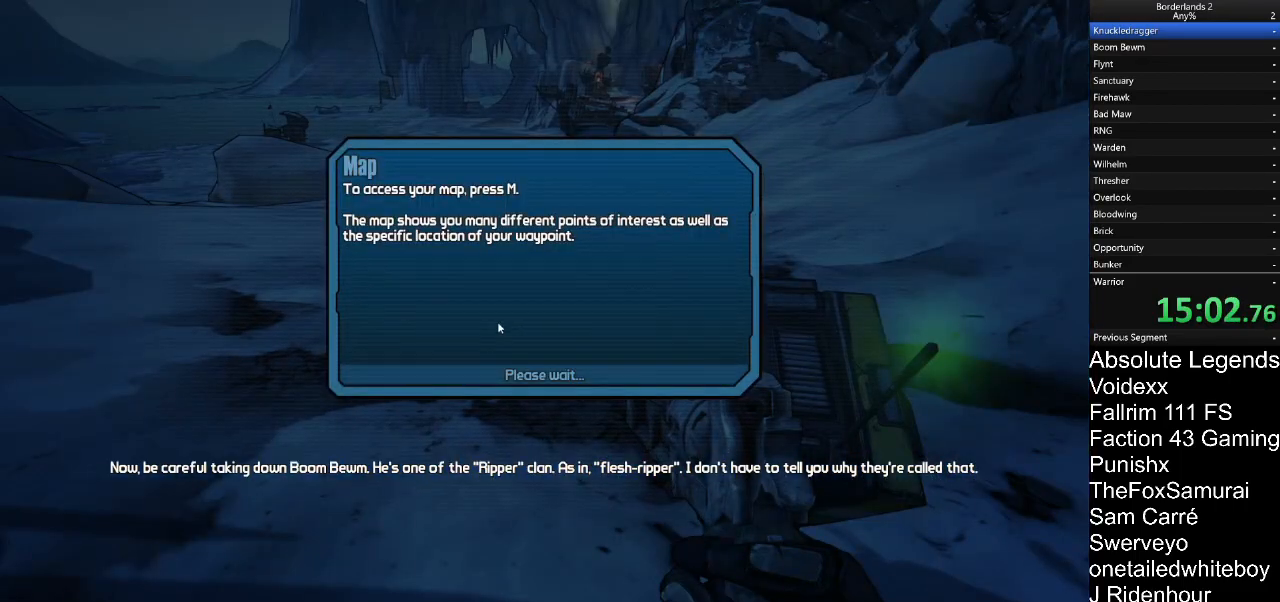
{"keys": [], "mouse": [], "mouse_move": "still", "events": []}
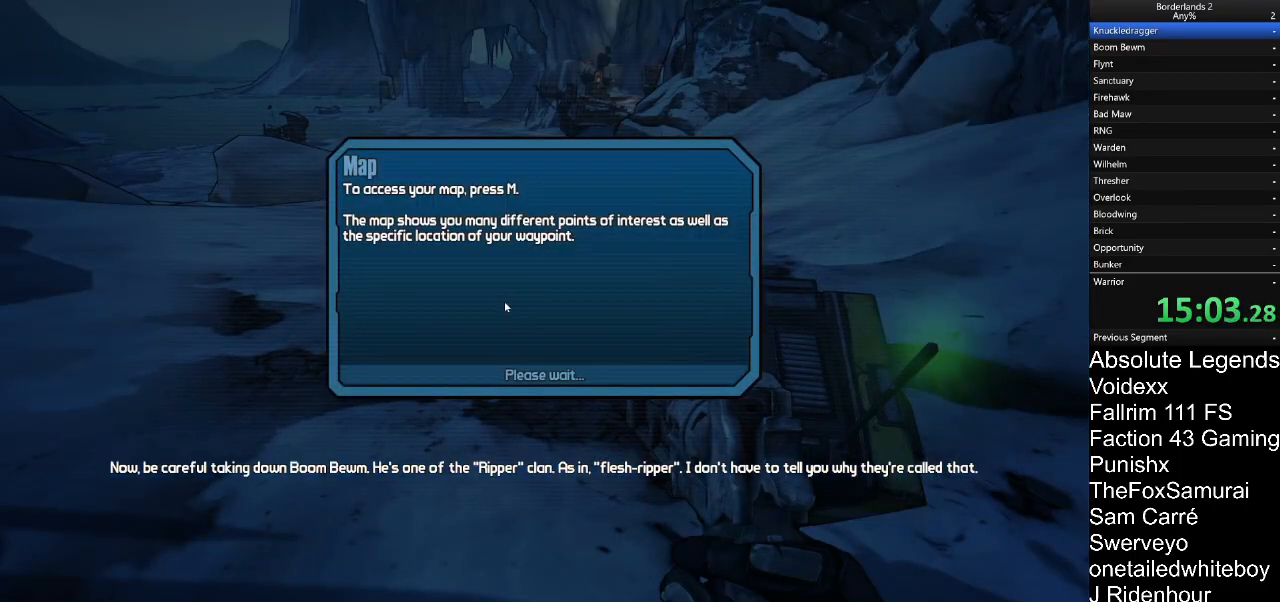
{"keys": [], "mouse": [], "mouse_move": "still", "events": []}
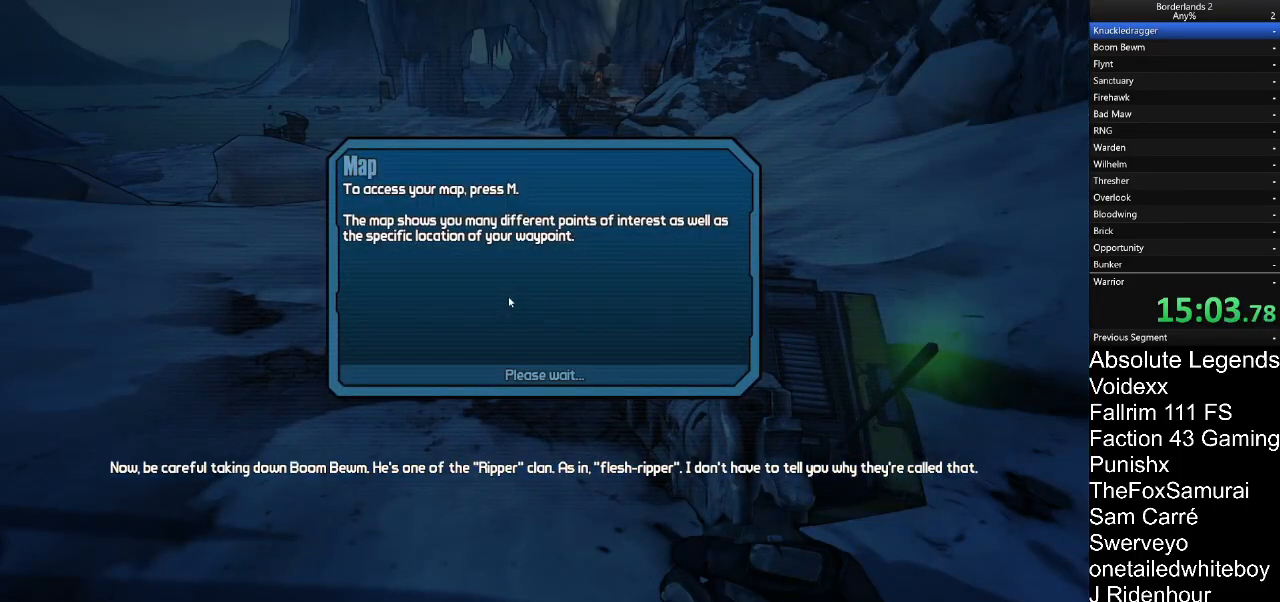
{"keys": [], "mouse": [], "mouse_move": "still", "events": []}
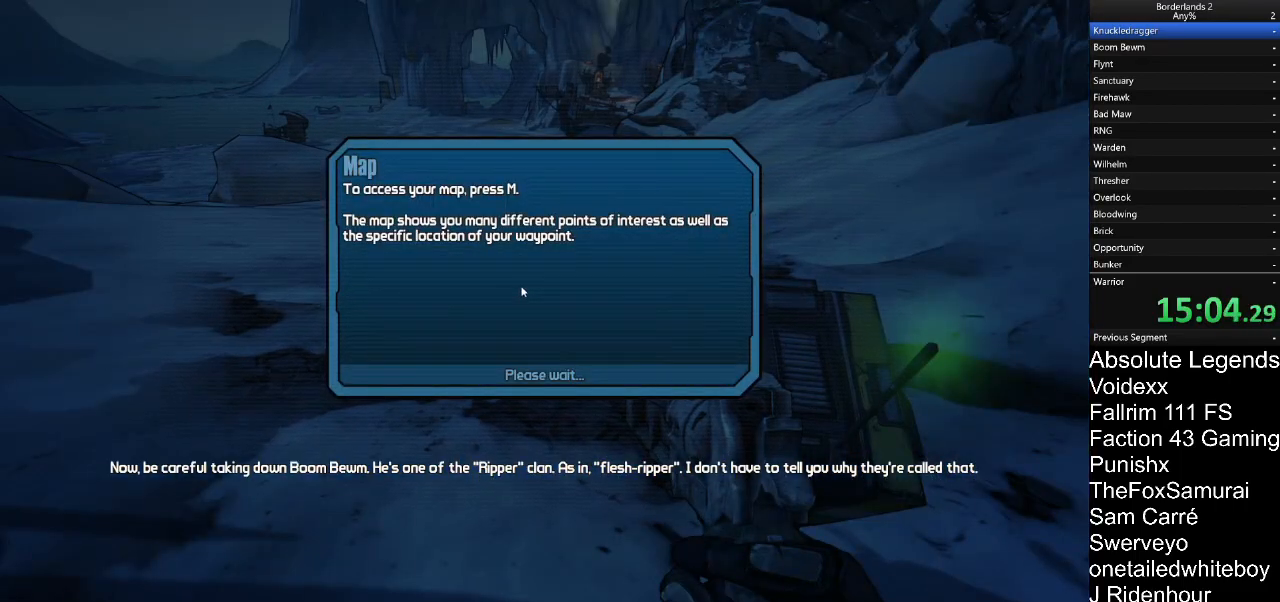
{"keys": [], "mouse": [], "mouse_move": "still", "events": []}
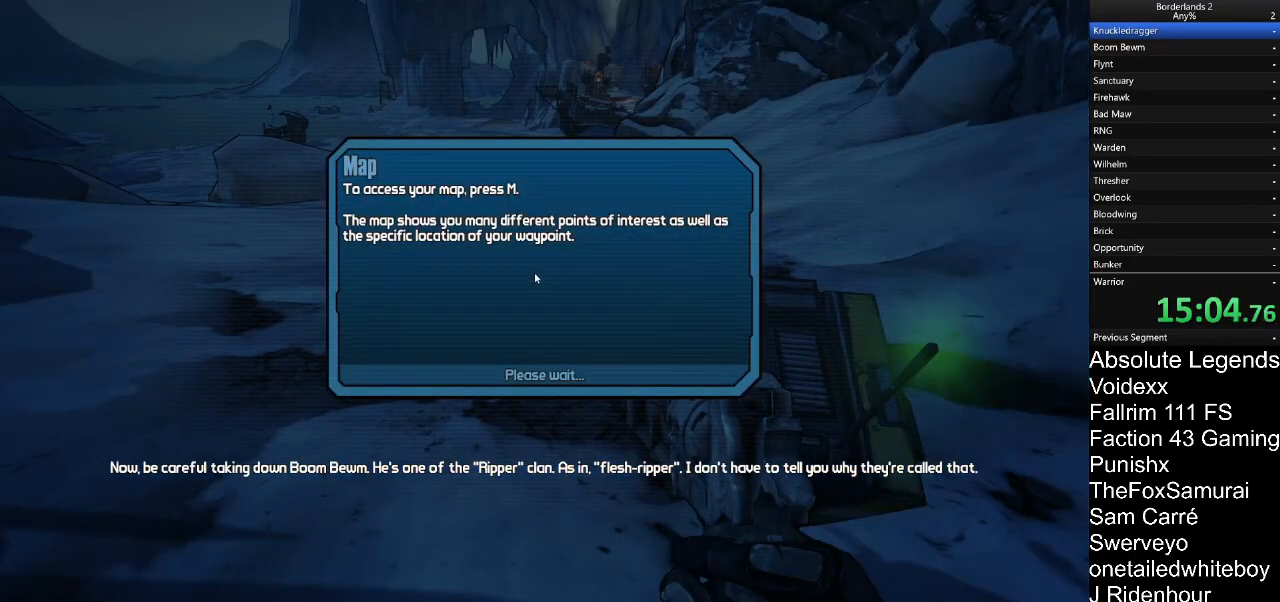
{"keys": [], "mouse": [], "mouse_move": "down-left", "events": []}
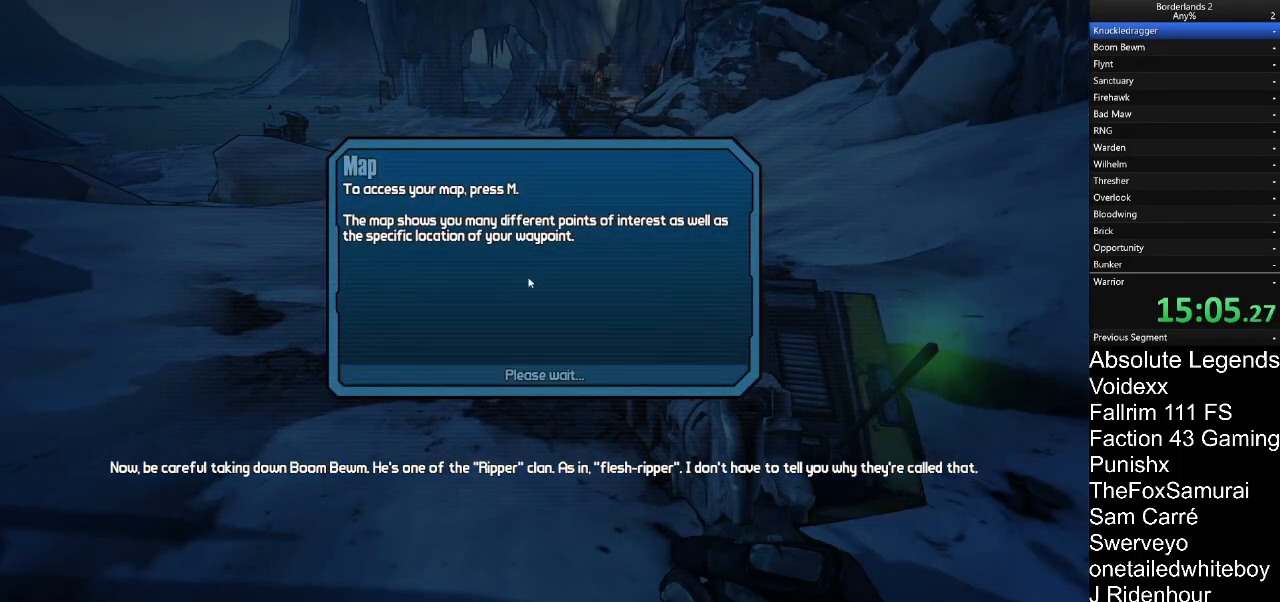
{"keys": [], "mouse": [], "mouse_move": "still", "events": []}
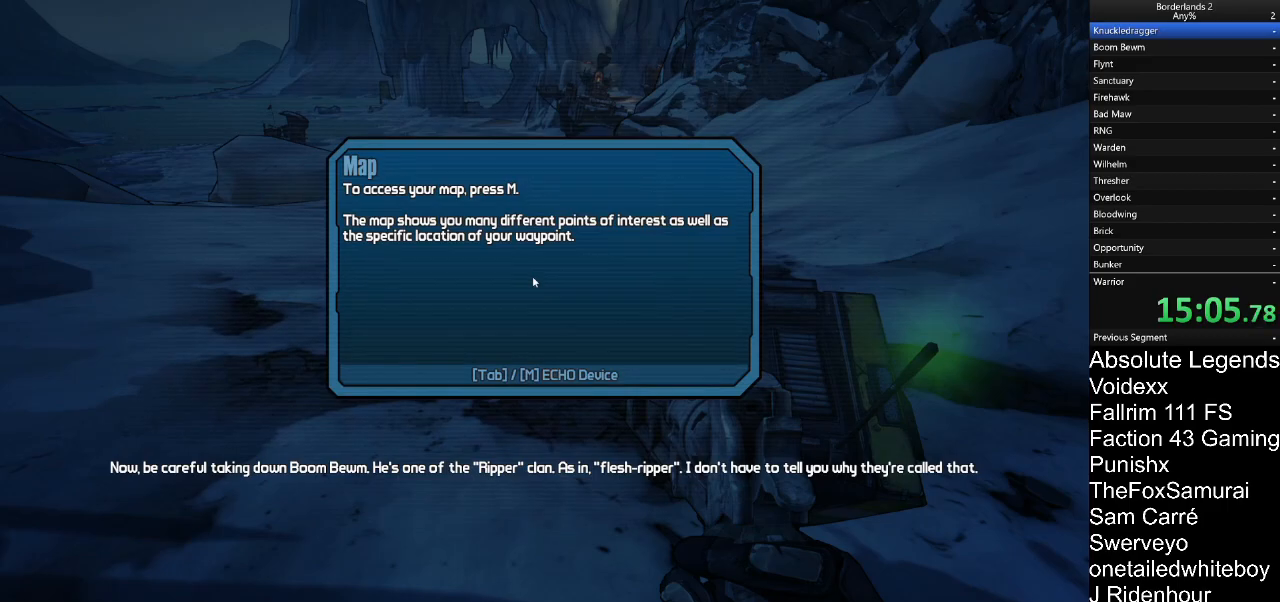
{"keys": [], "mouse": [], "mouse_move": "still", "events": []}
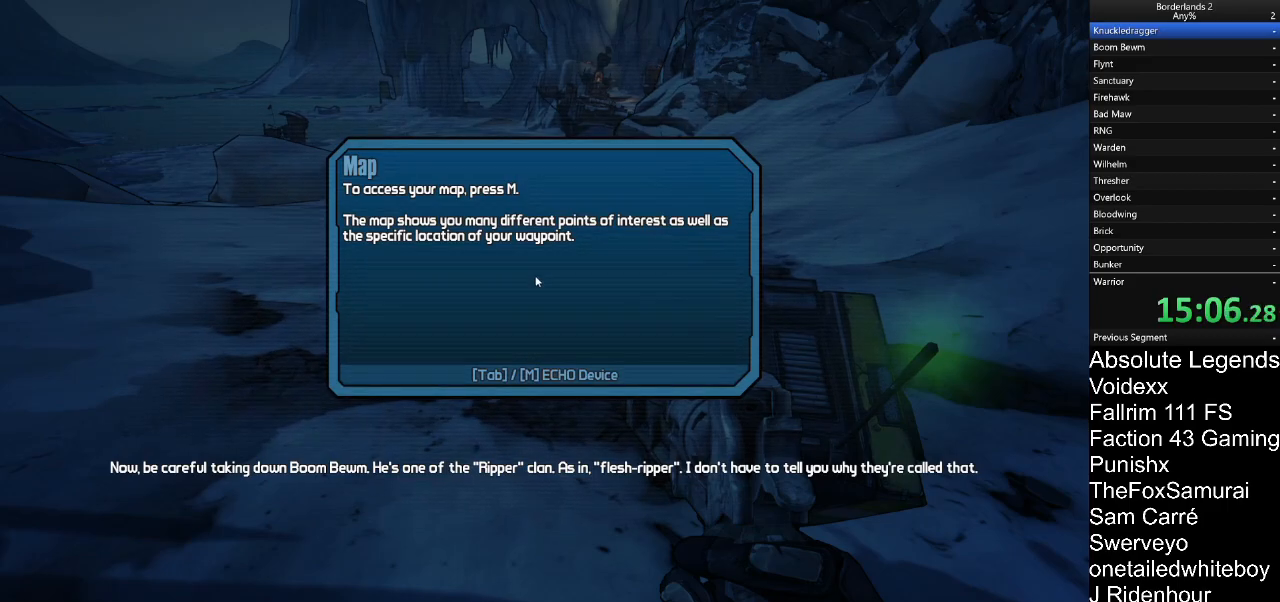
{"keys": [], "mouse": [], "mouse_move": "up", "events": []}
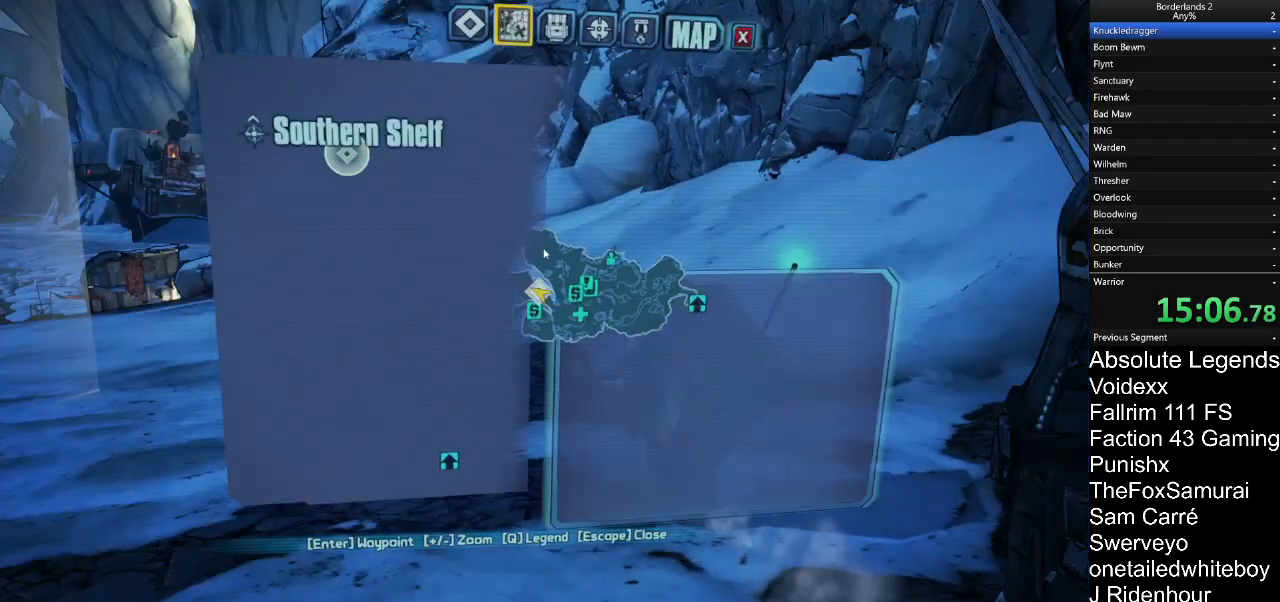
{"keys": [], "mouse": [], "mouse_move": "still", "events": []}
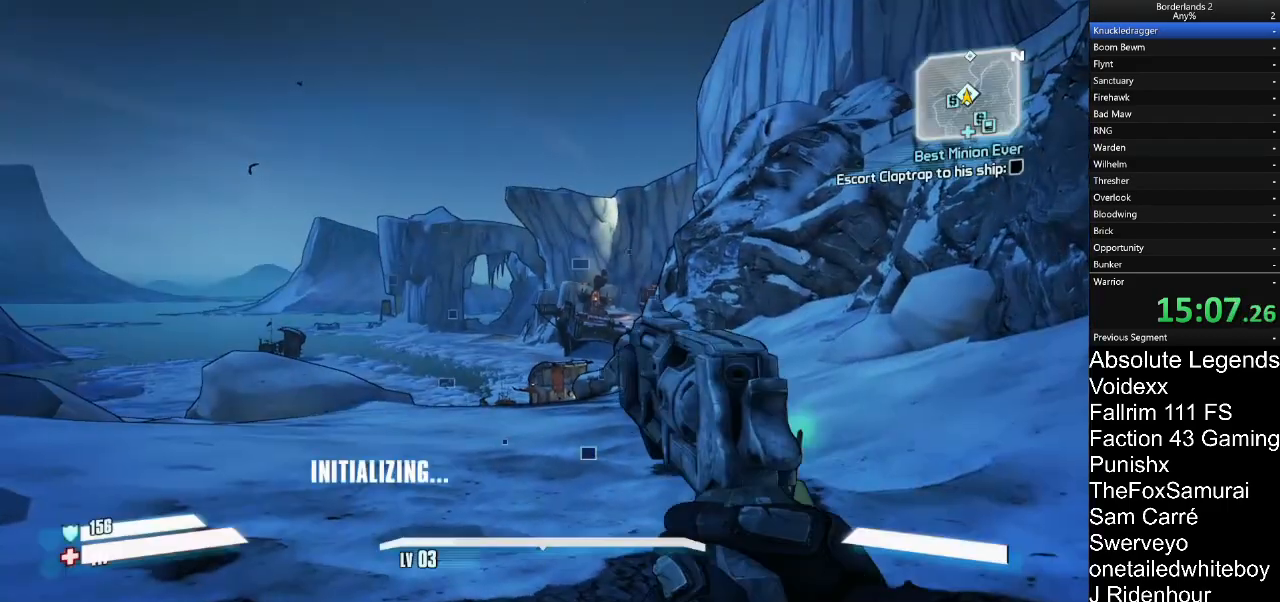
{"keys": ["w"], "mouse": [], "mouse_move": "down"}
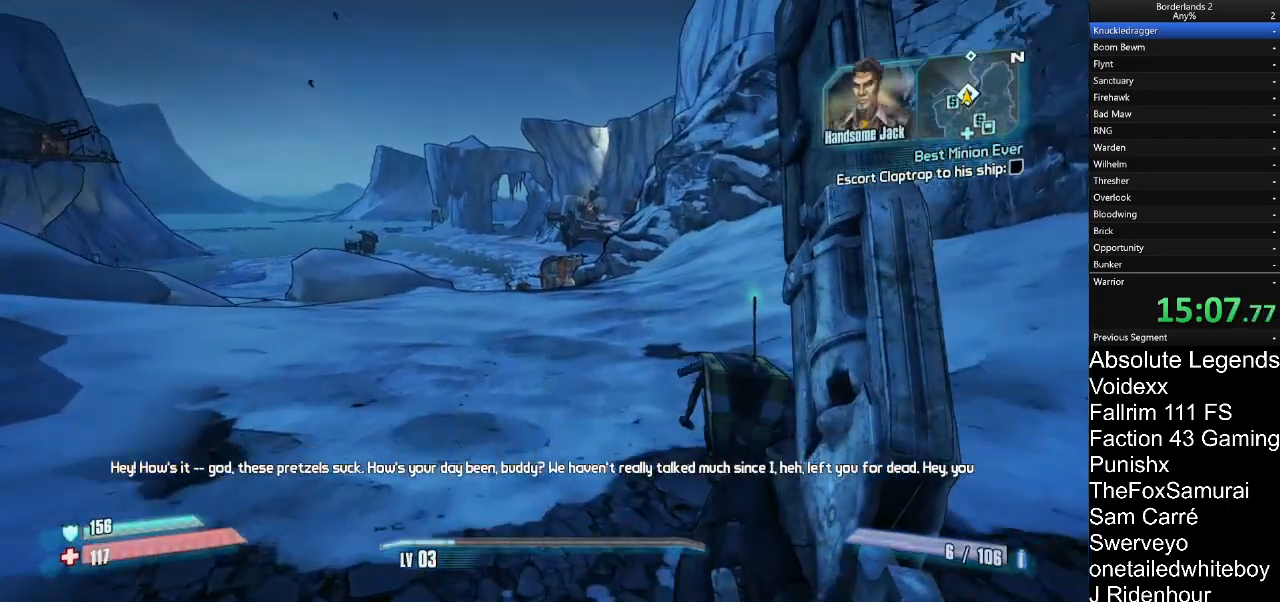
{"keys": ["w"], "mouse": [], "mouse_move": "up-right", "events": []}
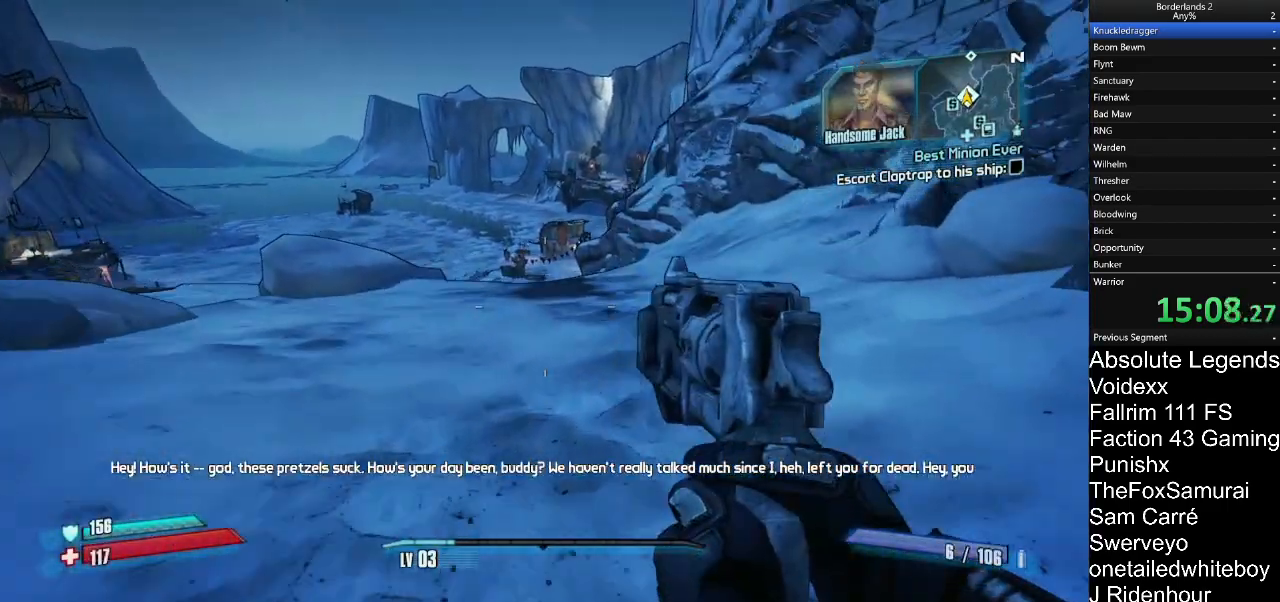
{"keys": ["w"], "mouse": [], "mouse_move": "still", "events": []}
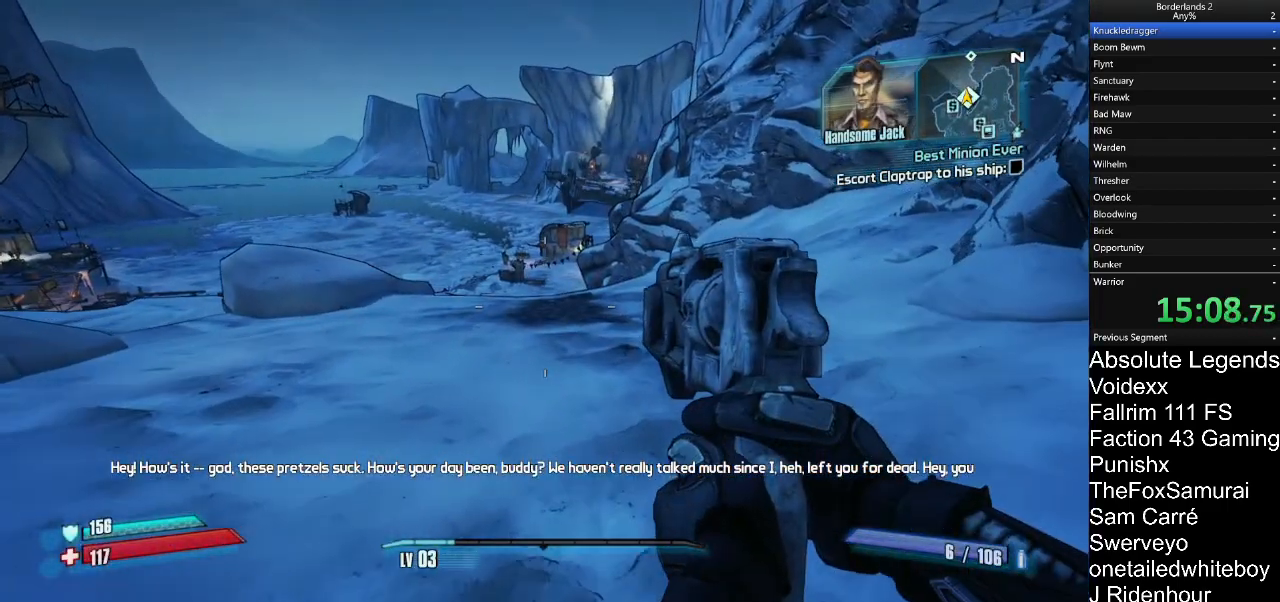
{"keys": ["w"], "mouse": [], "mouse_move": "still", "events": []}